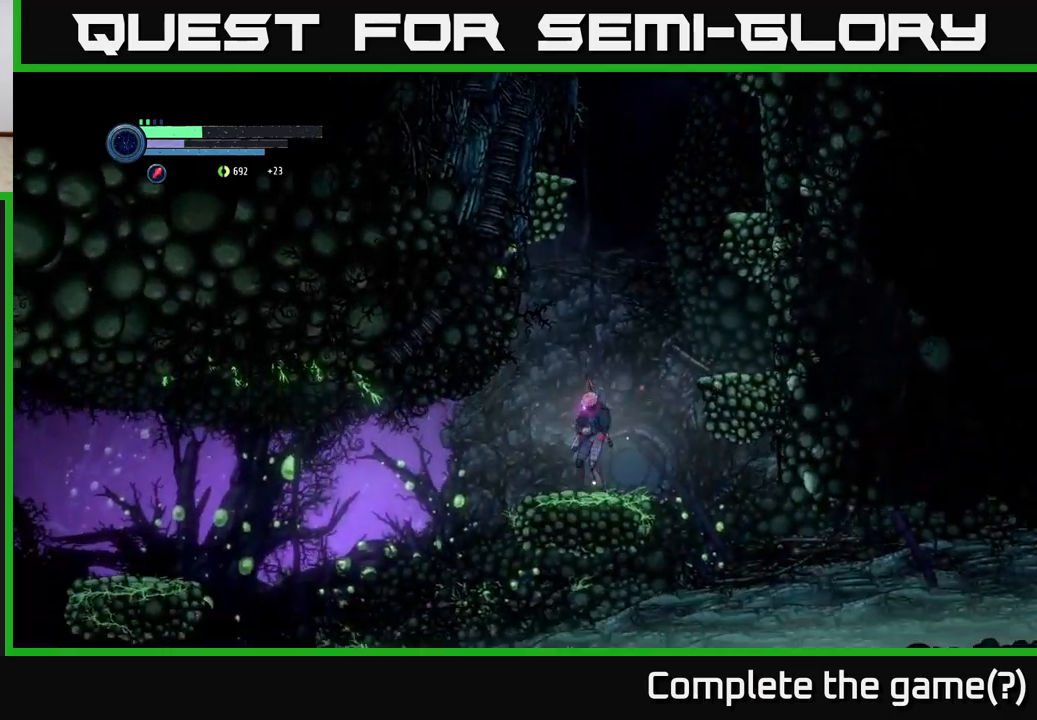
Gameplay with a controller (Xbox layout); each line is a JSON object with the inputs held at the frame after it. "events" lists button and stick changes between this image and that frame as [ms after this image, input, new state], when the widget could be followed in between.
{"buttons": [], "left_stick": "left", "right_stick": "center", "events": [[417, "left_stick", "left"]]}
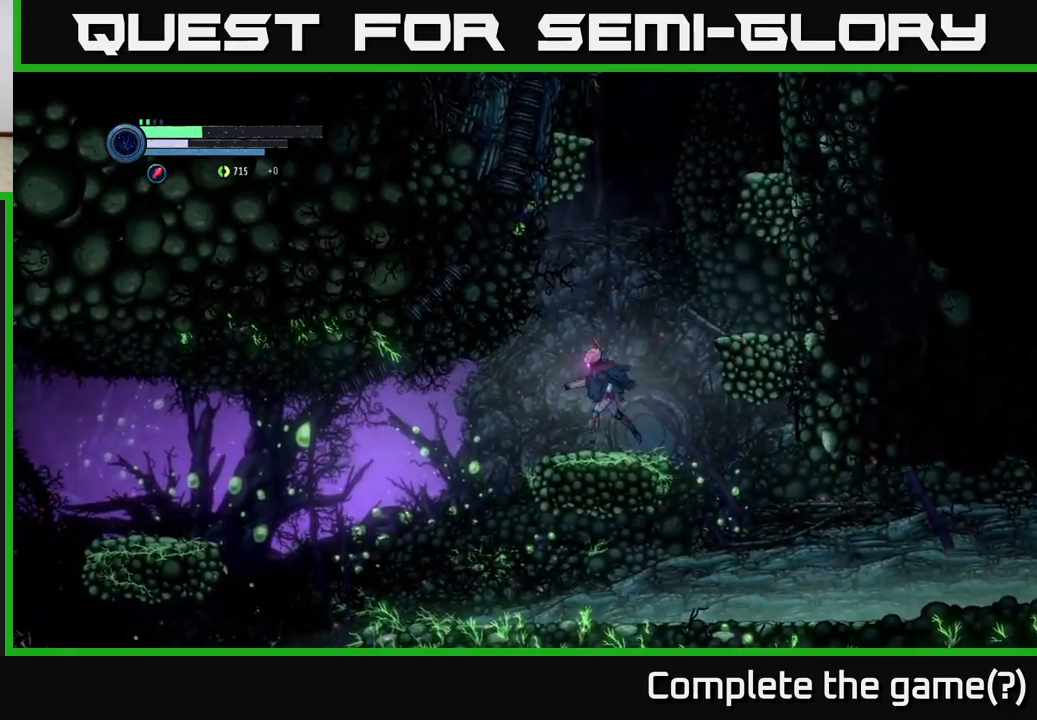
{"buttons": [], "left_stick": "down-right", "right_stick": "center", "events": [[500, "left_stick", "down-right"]]}
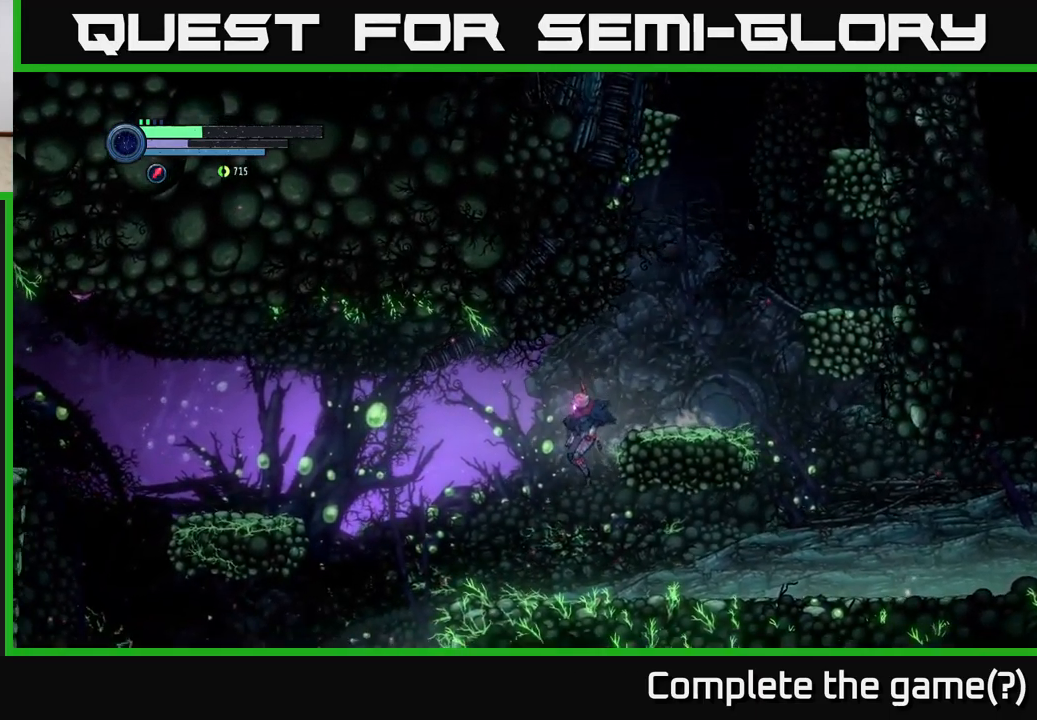
{"buttons": ["R1", "R2"], "left_stick": "right", "right_stick": "center", "events": [[50, "left_stick", "right"], [250, "R2", "down"], [317, "R1", "down"]]}
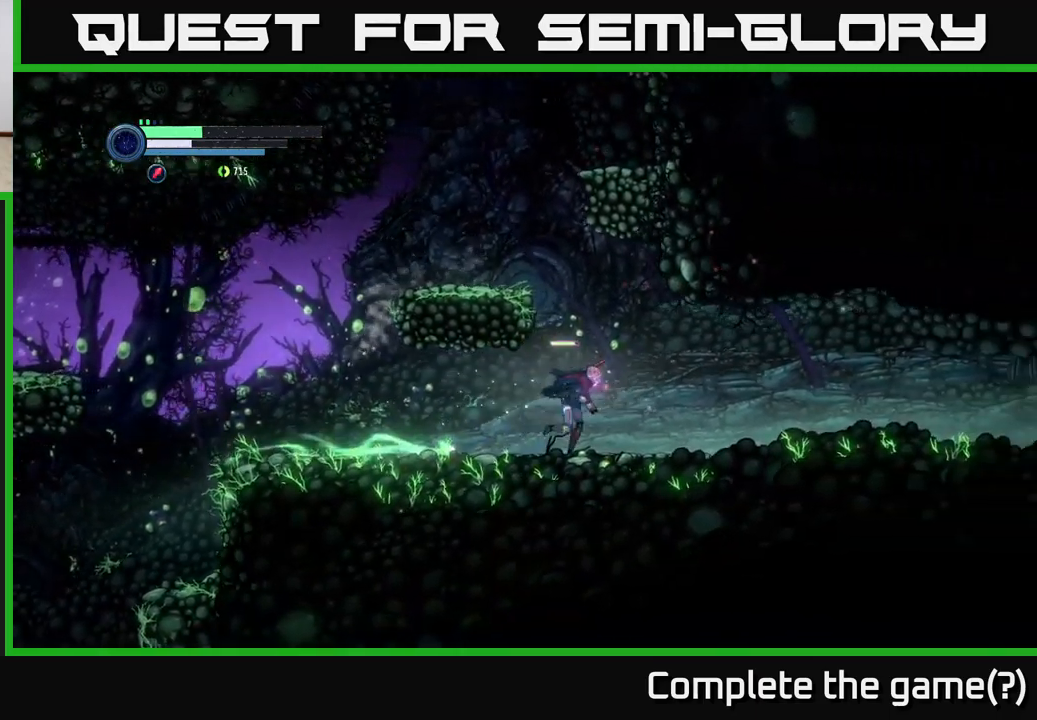
{"buttons": ["R2"], "left_stick": "right", "right_stick": "center", "events": [[33, "R1", "up"]]}
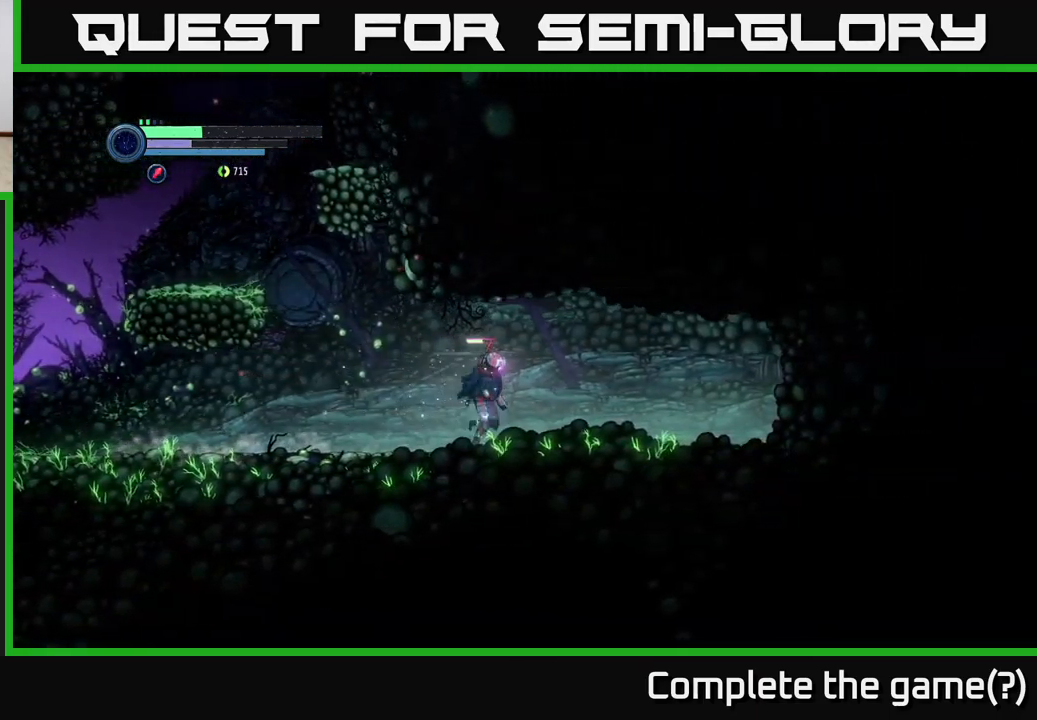
{"buttons": ["X"], "left_stick": "right", "right_stick": "center", "events": [[467, "R2", "up"], [483, "X", "down"]]}
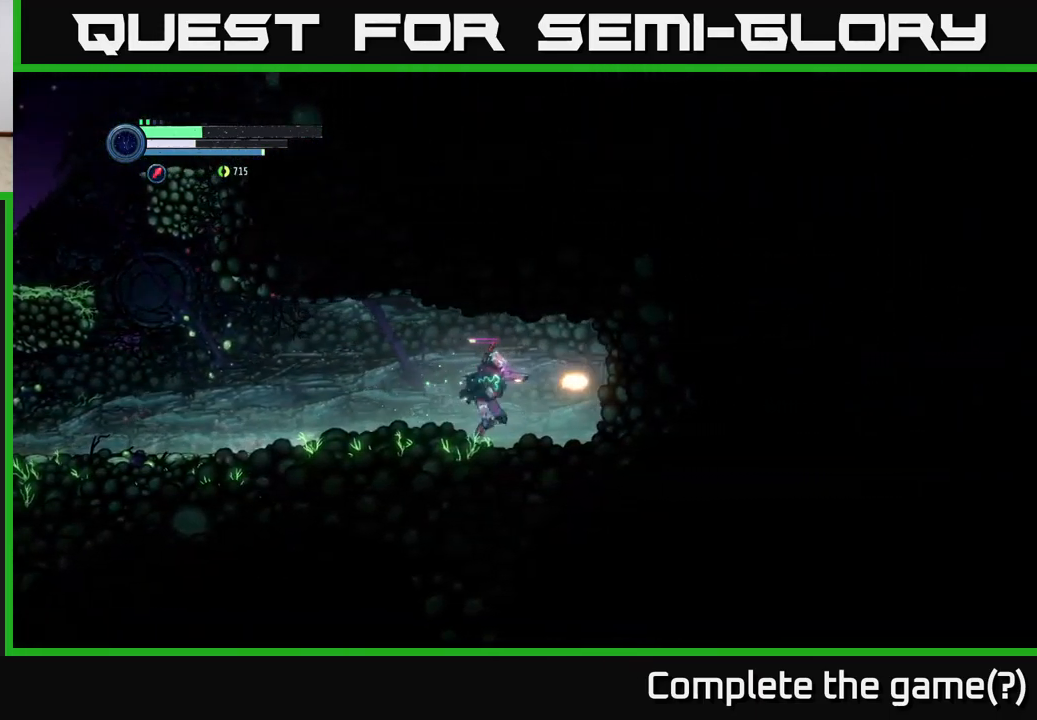
{"buttons": ["X", "L2"], "left_stick": "down-right", "right_stick": "center", "events": [[100, "X", "up"], [200, "X", "down"], [233, "L2", "down"], [267, "X", "up"], [433, "left_stick", "down-right"], [467, "X", "down"]]}
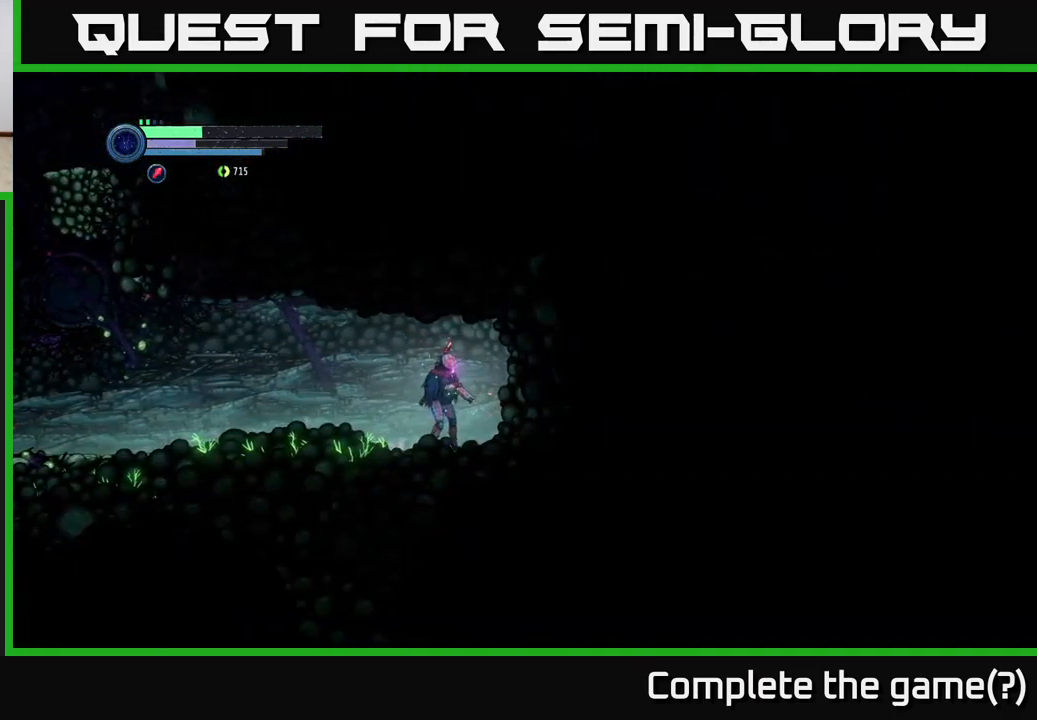
{"buttons": ["L2"], "left_stick": "down-left", "right_stick": "center", "events": [[33, "X", "up"], [167, "X", "down"], [250, "X", "up"], [367, "left_stick", "down-left"], [383, "X", "down"], [483, "X", "up"]]}
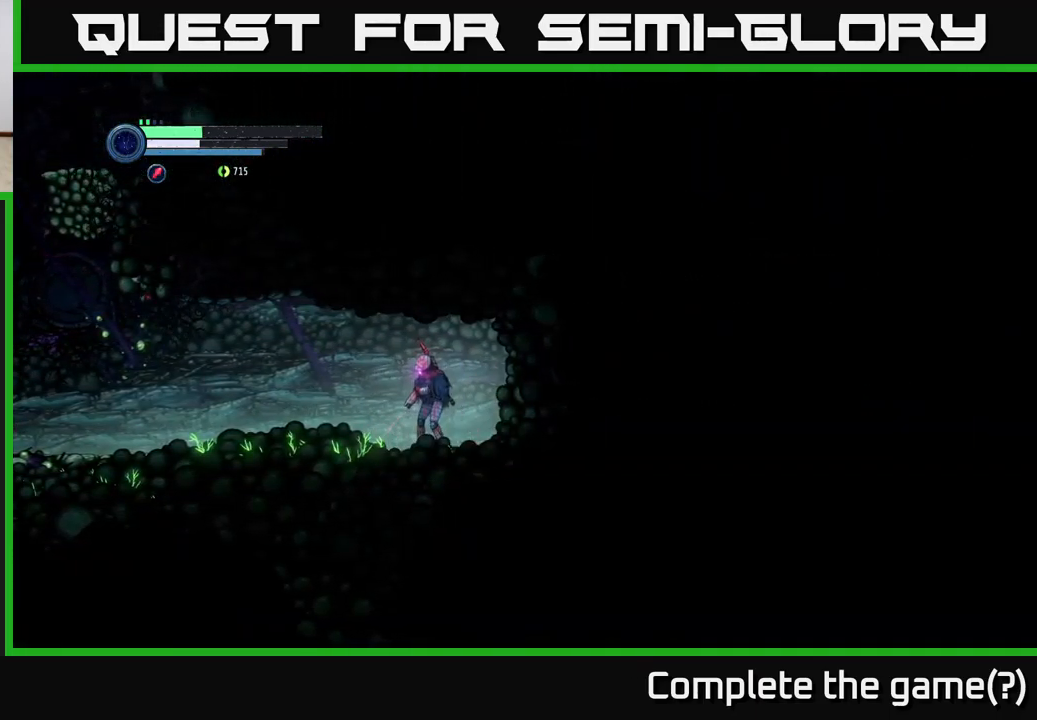
{"buttons": ["R2"], "left_stick": "up-left", "right_stick": "center", "events": [[67, "X", "down"], [133, "X", "up"], [150, "left_stick", "left"], [250, "left_stick", "up-left"], [300, "L2", "up"], [400, "R2", "down"]]}
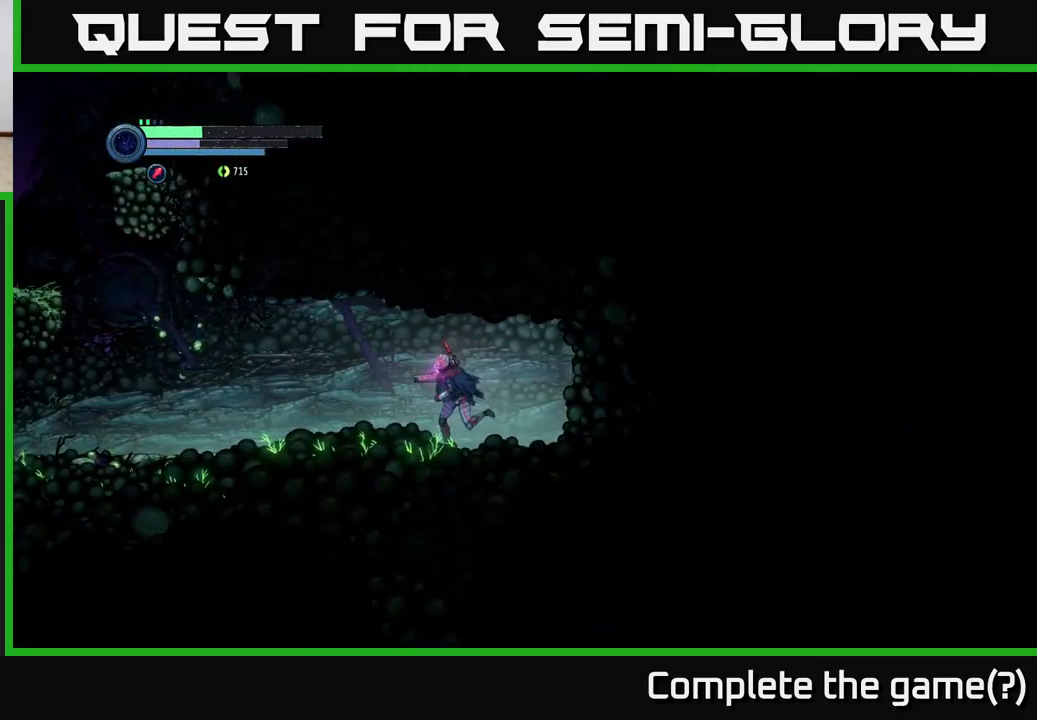
{"buttons": ["R2"], "left_stick": "up-left", "right_stick": "center", "events": [[67, "R1", "down"], [283, "R1", "up"]]}
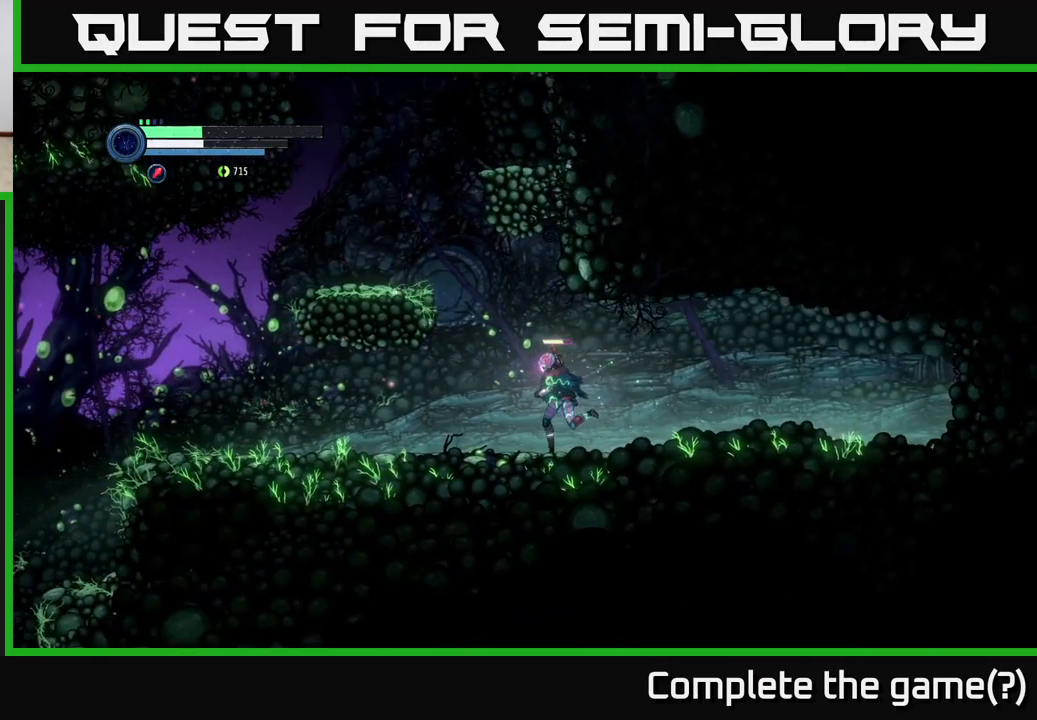
{"buttons": ["R2"], "left_stick": "left", "right_stick": "center", "events": [[17, "left_stick", "left"]]}
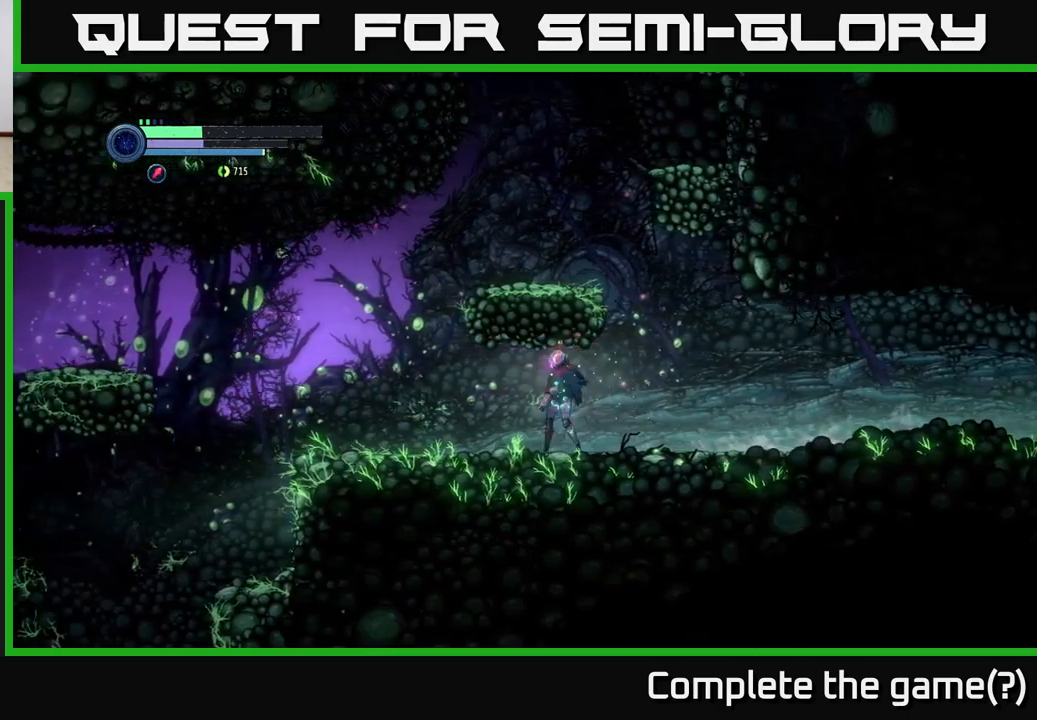
{"buttons": [], "left_stick": "center", "right_stick": "center", "events": [[50, "left_stick", "center"], [84, "R2", "up"], [184, "SELECT", "down"], [334, "SELECT", "up"]]}
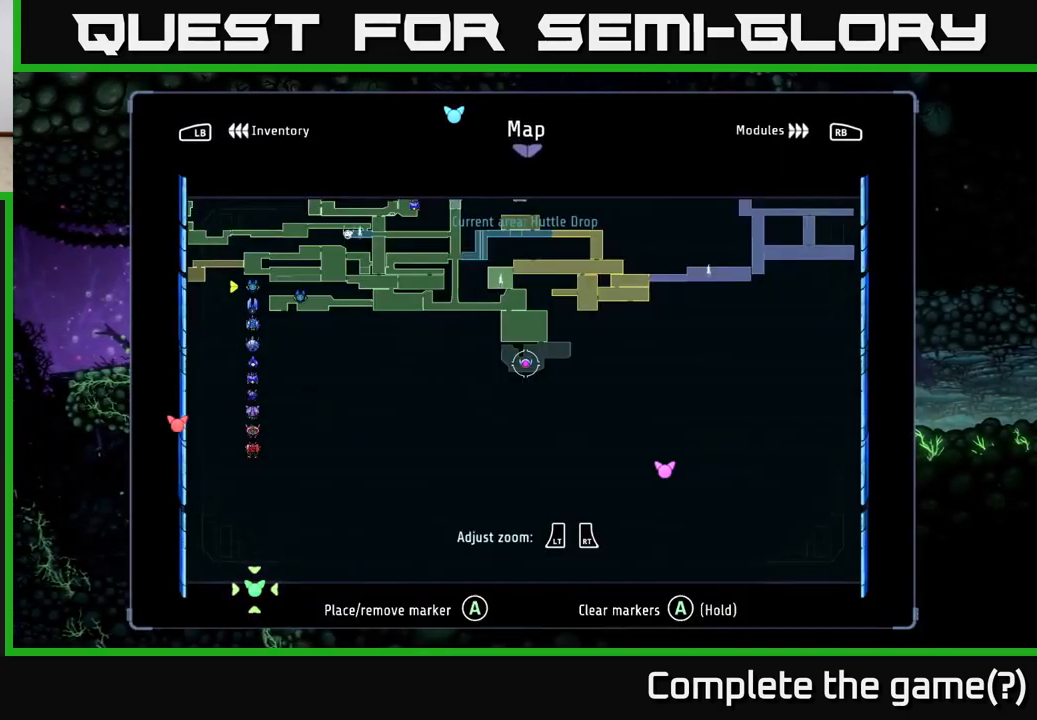
{"buttons": [], "left_stick": "center", "right_stick": "center", "events": []}
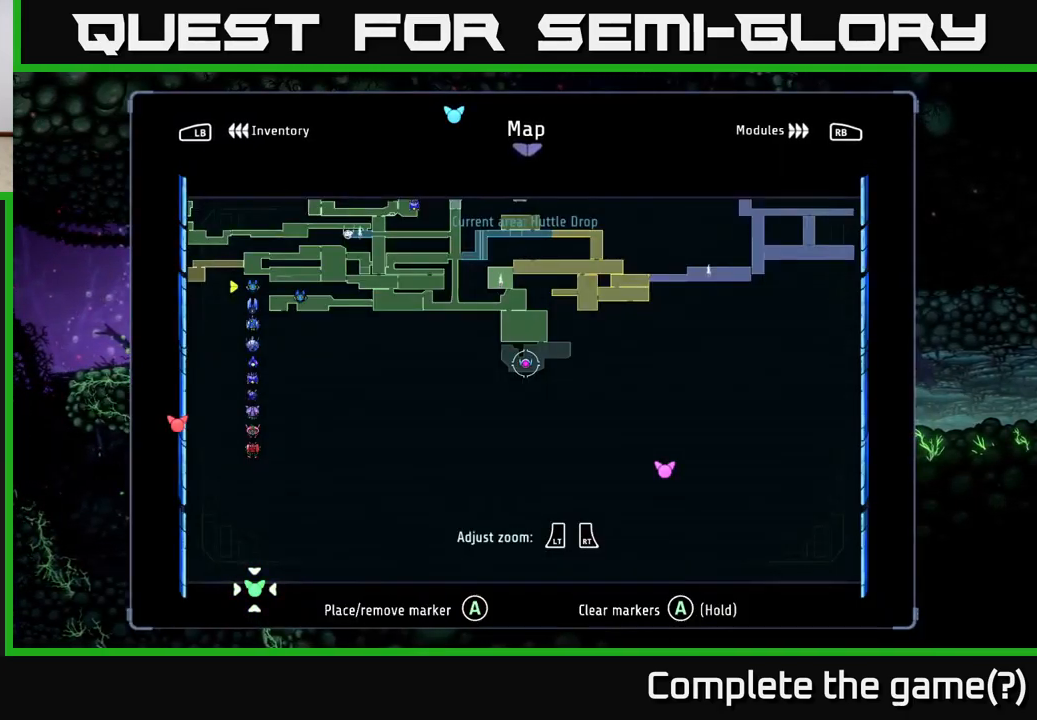
{"buttons": [], "left_stick": "center", "right_stick": "center", "events": []}
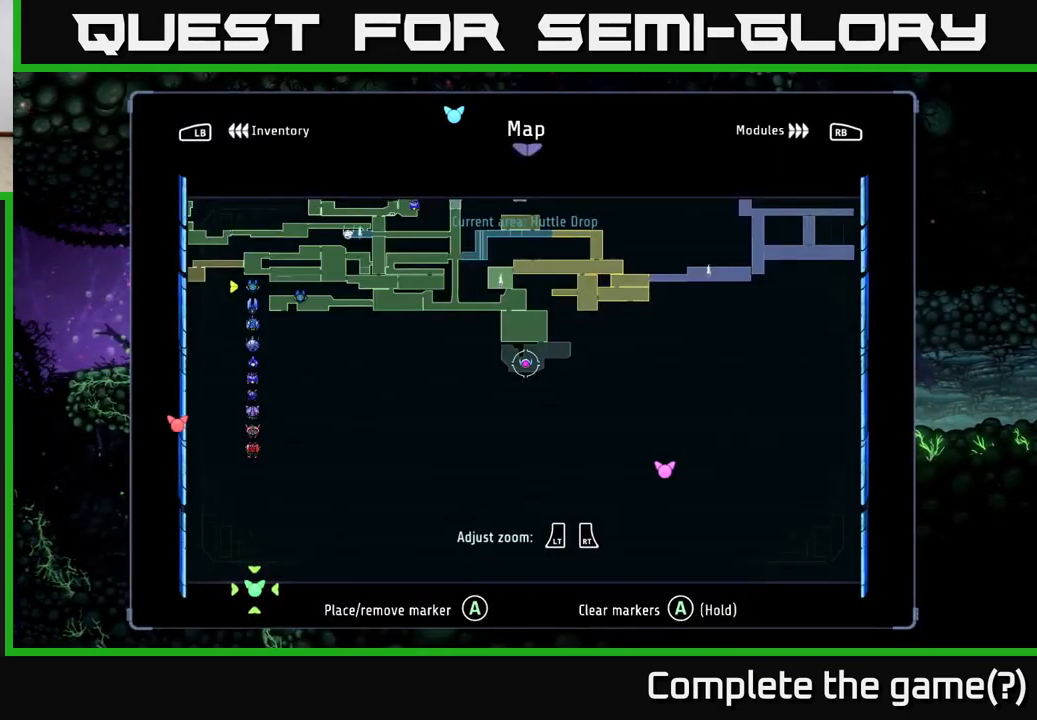
{"buttons": [], "left_stick": "center", "right_stick": "center", "events": []}
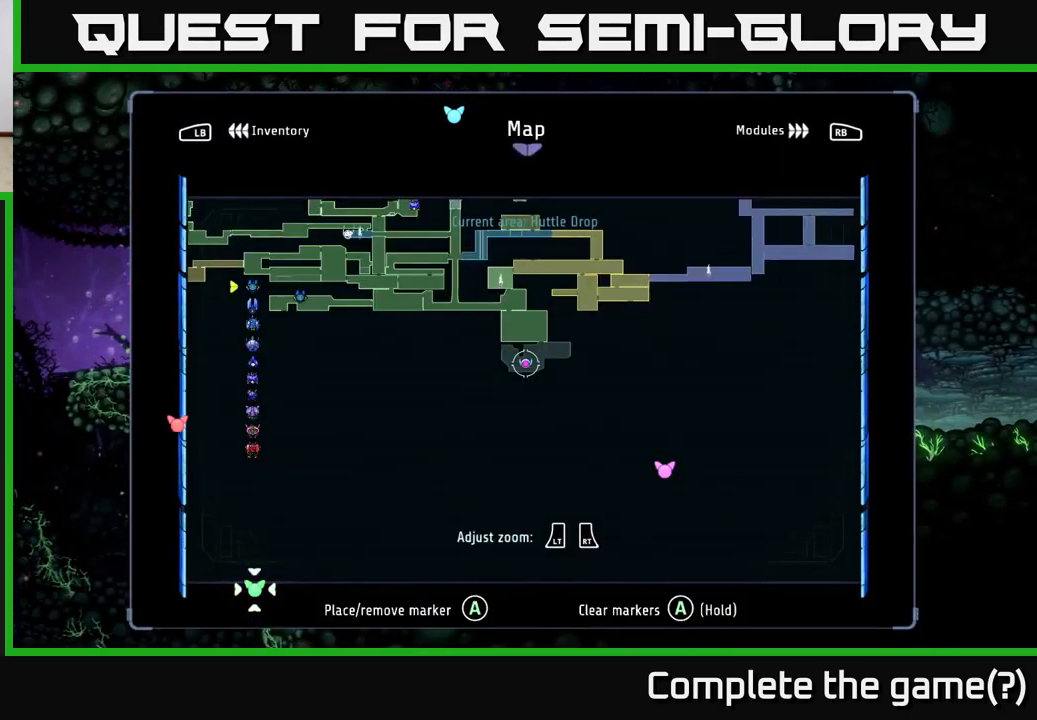
{"buttons": [], "left_stick": "down-left", "right_stick": "center", "events": [[350, "left_stick", "down-left"]]}
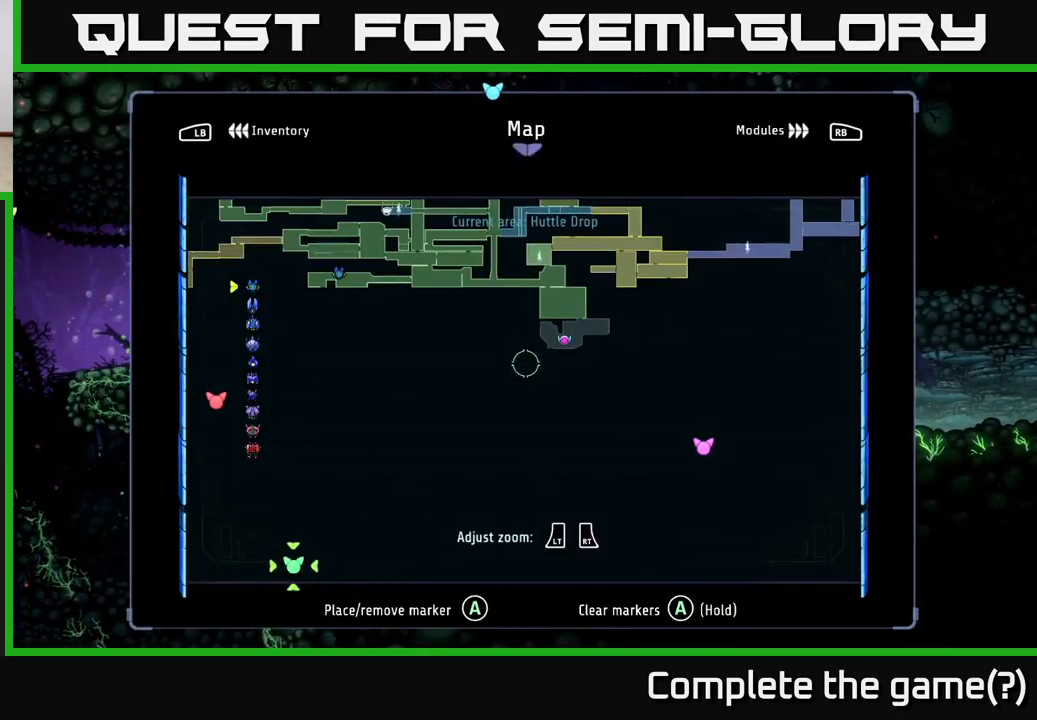
{"buttons": ["SELECT"], "left_stick": "center", "right_stick": "center", "events": [[434, "left_stick", "center"], [500, "SELECT", "down"]]}
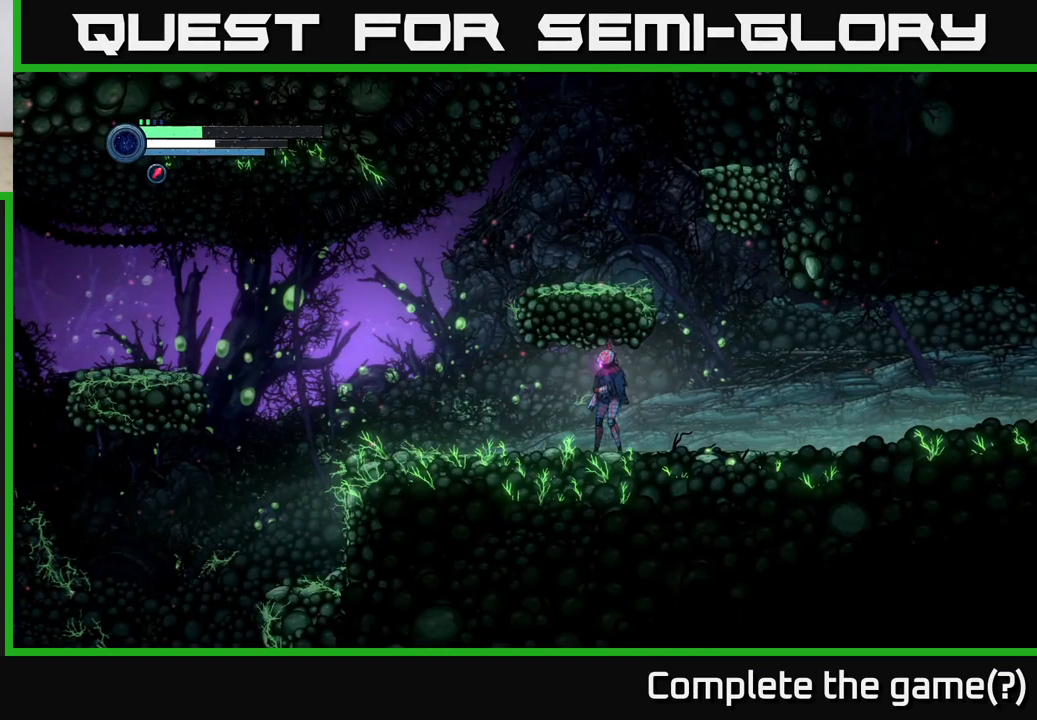
{"buttons": ["R2"], "left_stick": "left", "right_stick": "center", "events": [[100, "SELECT", "up"], [150, "left_stick", "left"], [267, "R2", "down"]]}
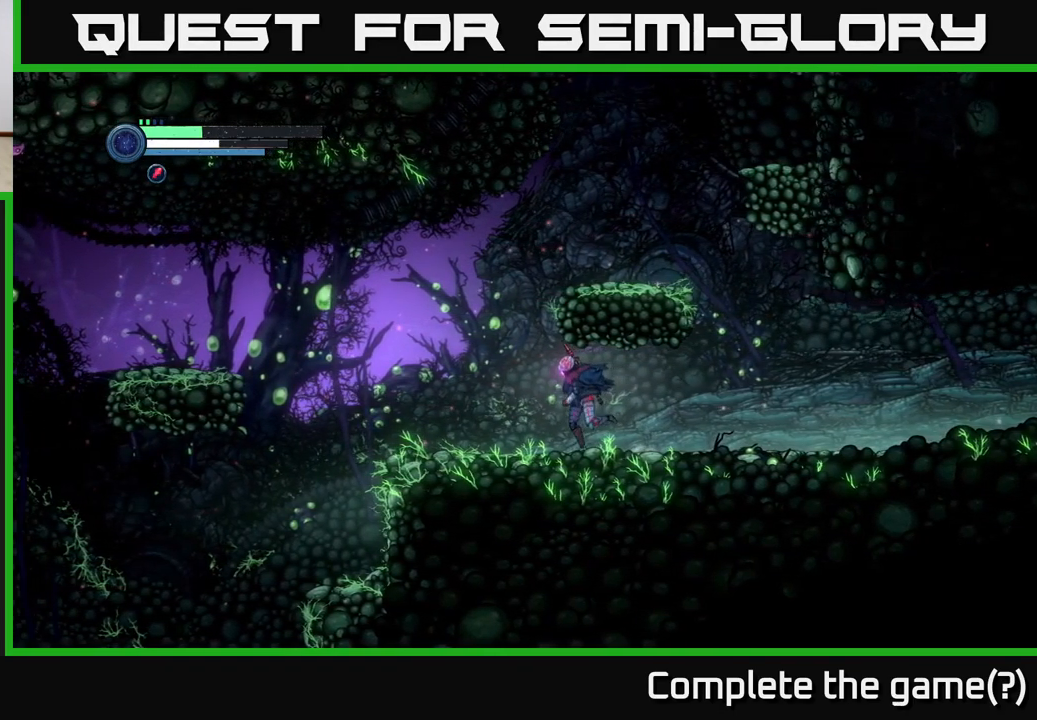
{"buttons": [], "left_stick": "left", "right_stick": "center", "events": [[417, "R2", "up"]]}
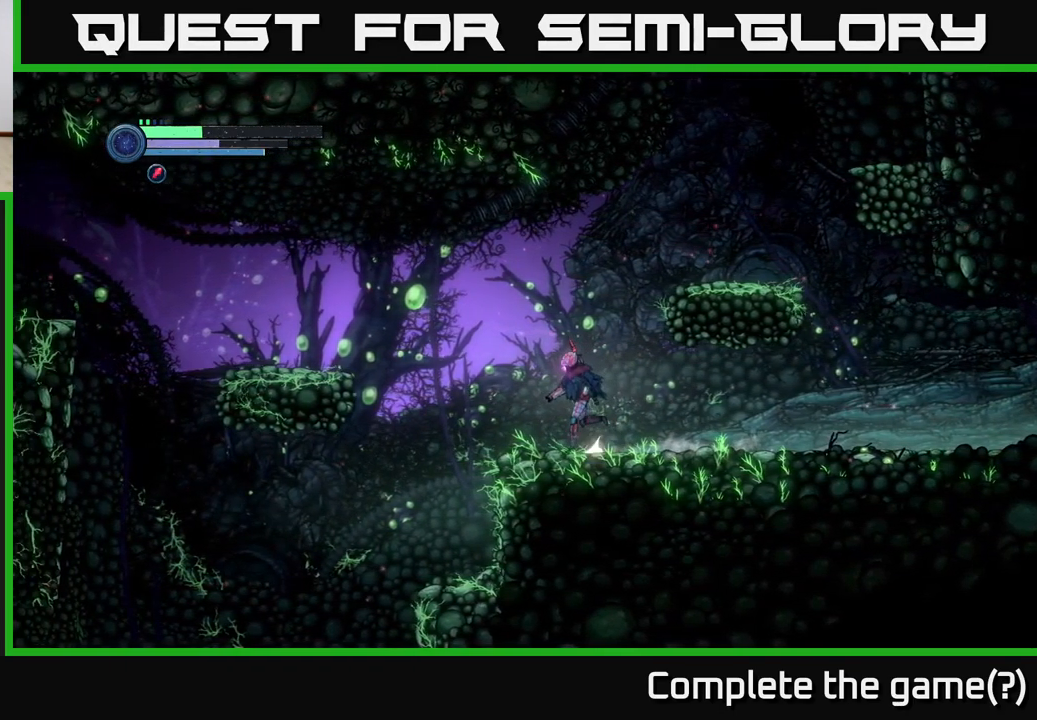
{"buttons": ["A"], "left_stick": "left", "right_stick": "center", "events": [[317, "A", "down"]]}
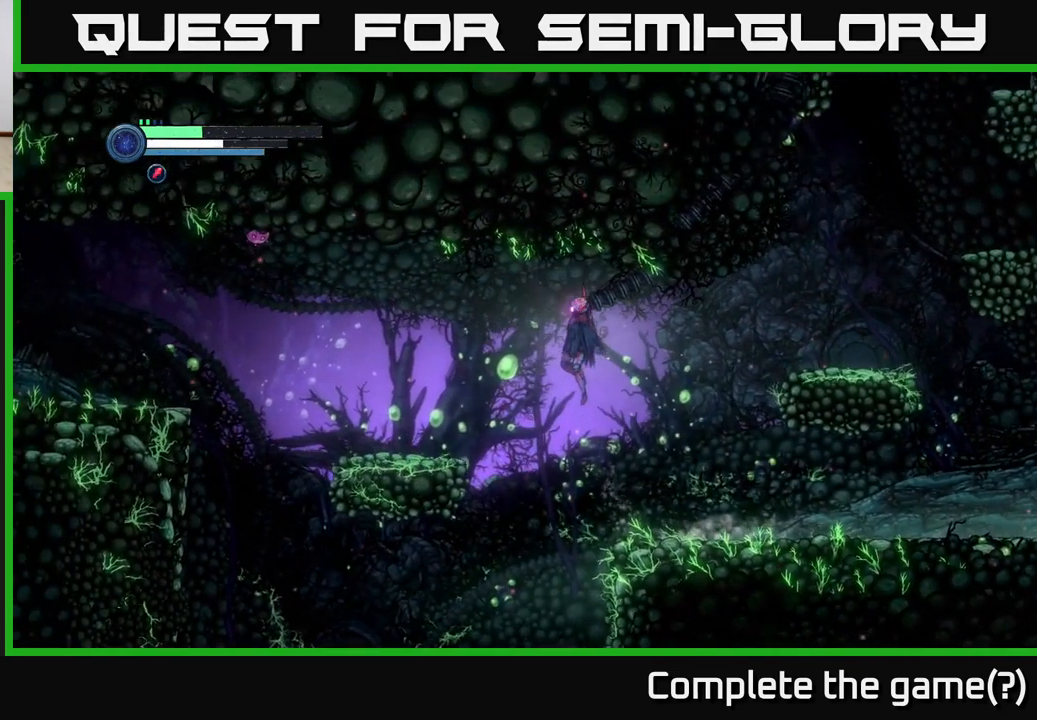
{"buttons": ["R2"], "left_stick": "left", "right_stick": "center", "events": [[350, "A", "up"], [483, "R2", "down"]]}
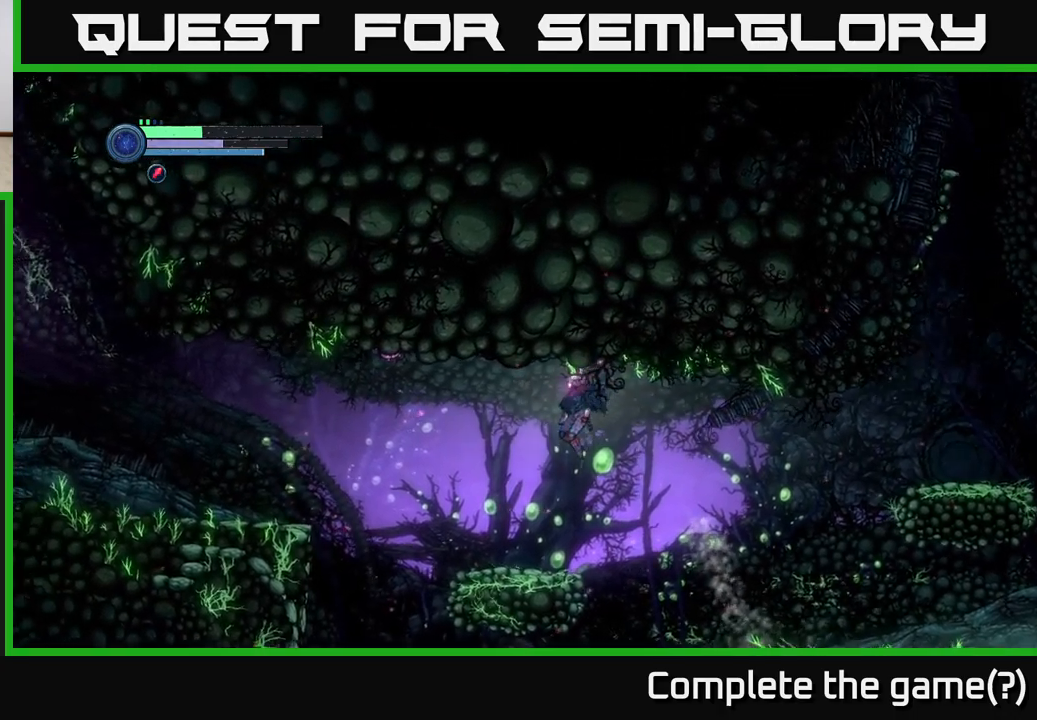
{"buttons": [], "left_stick": "center", "right_stick": "center", "events": [[217, "R2", "up"], [384, "left_stick", "center"]]}
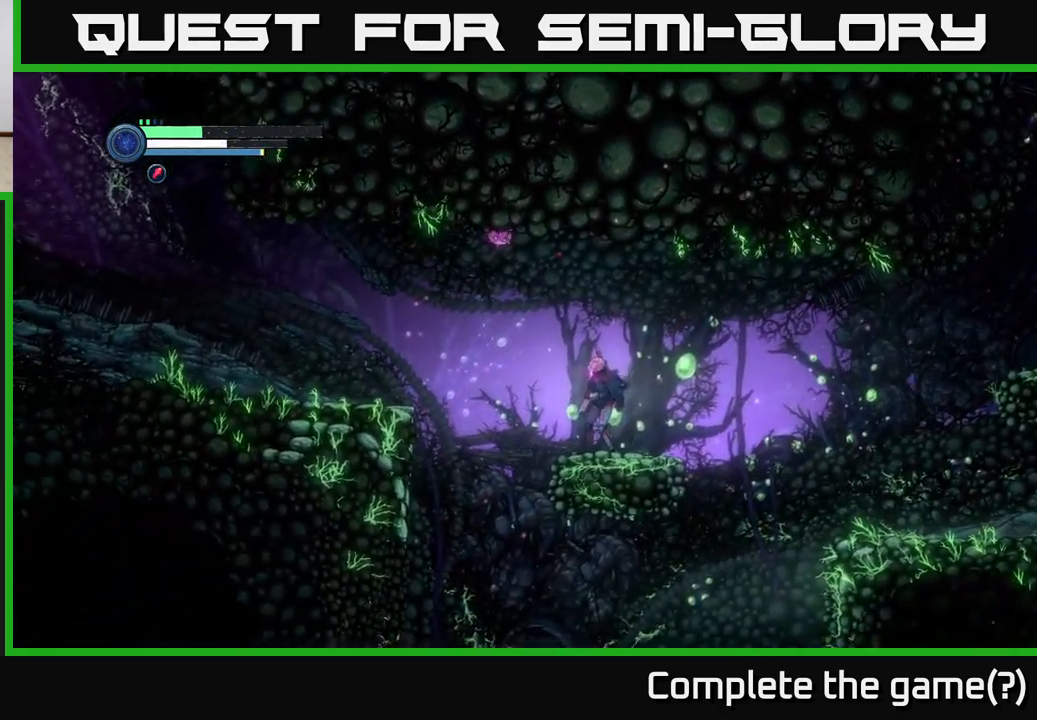
{"buttons": ["R1"], "left_stick": "left", "right_stick": "center", "events": [[34, "left_stick", "left"], [284, "A", "down"], [500, "A", "up"], [500, "R1", "down"]]}
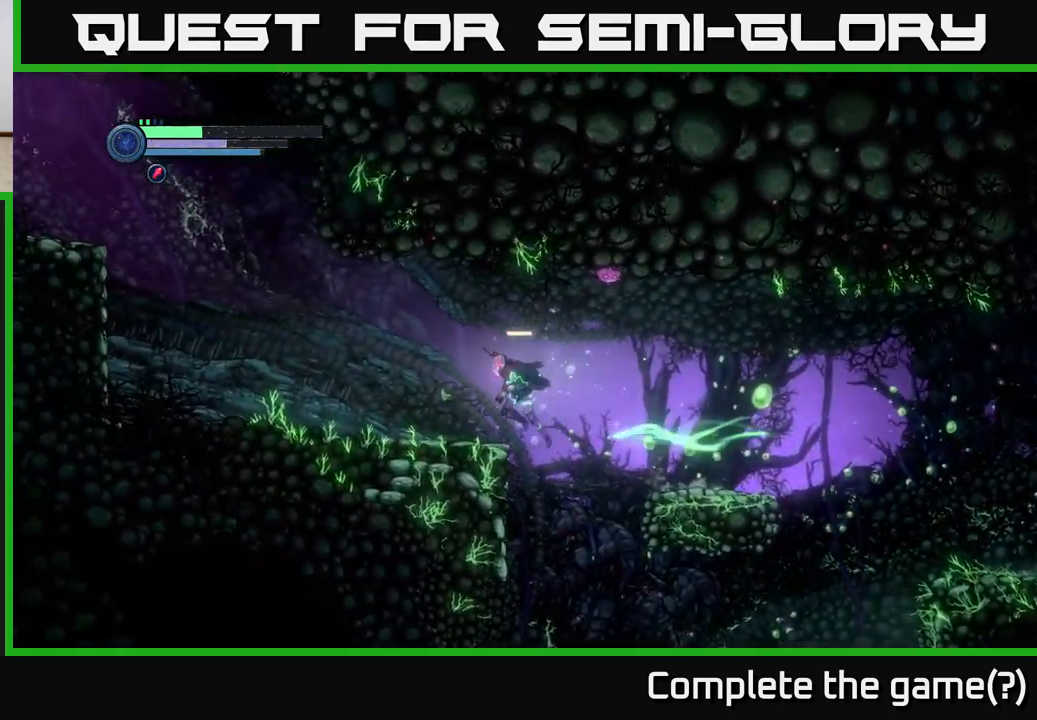
{"buttons": ["L2"], "left_stick": "right", "right_stick": "center", "events": [[100, "R1", "up"], [334, "left_stick", "center"], [400, "left_stick", "right"], [417, "L2", "down"]]}
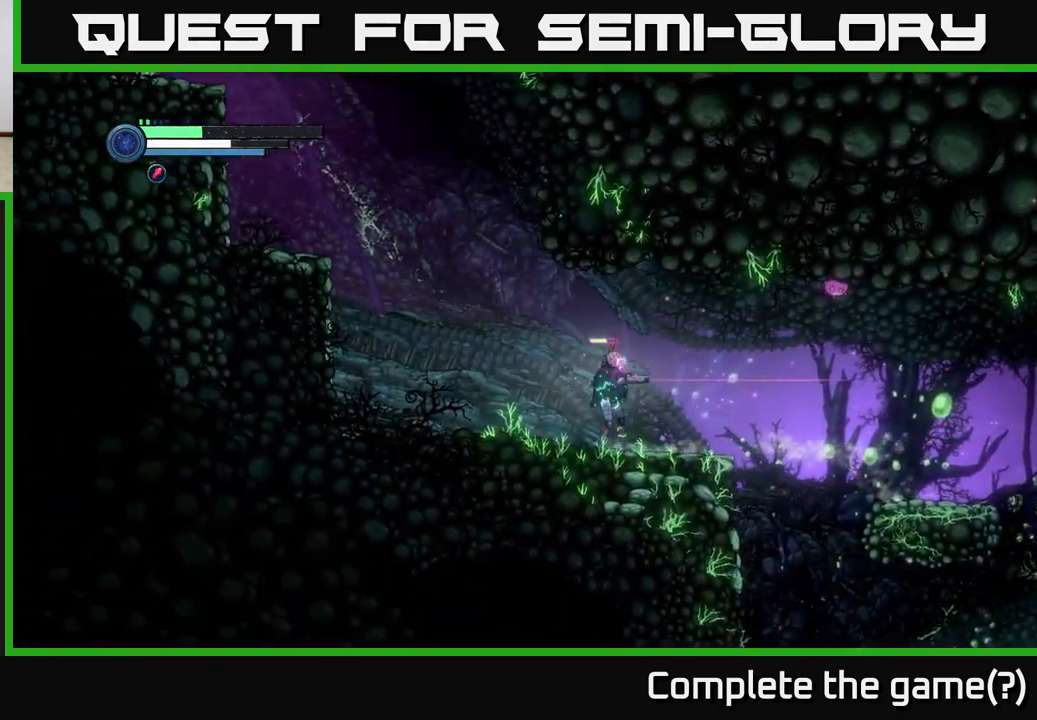
{"buttons": ["L2"], "left_stick": "right", "right_stick": "center", "events": [[184, "L2", "up"], [217, "L2", "down"]]}
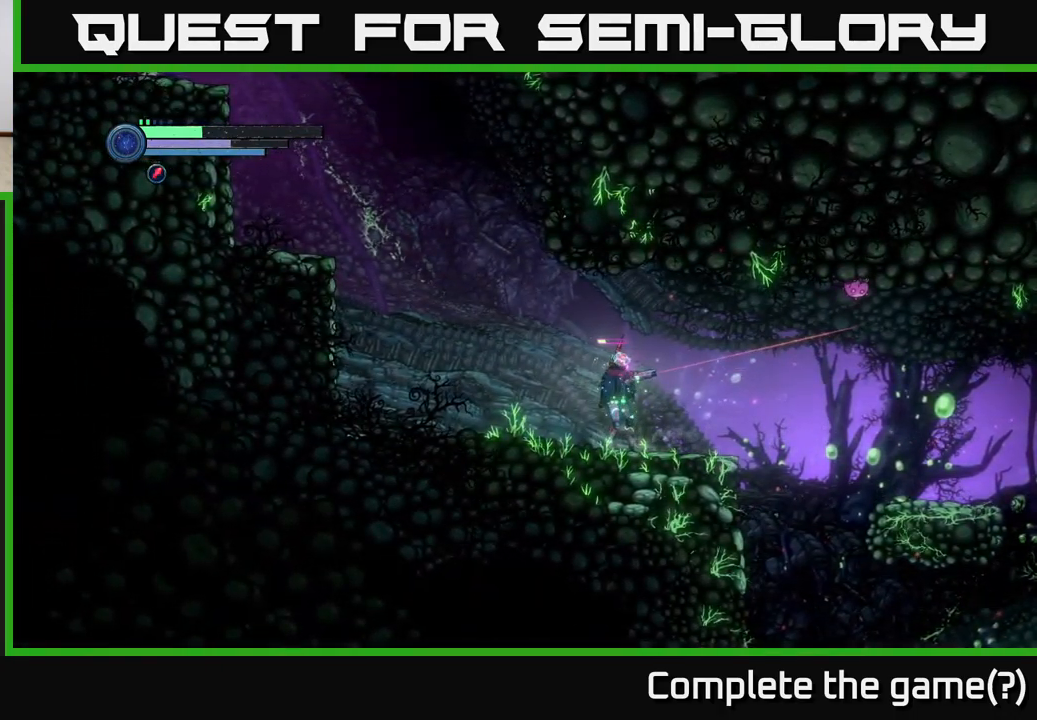
{"buttons": ["L2"], "left_stick": "right", "right_stick": "center", "events": [[434, "Y", "down"], [500, "Y", "up"]]}
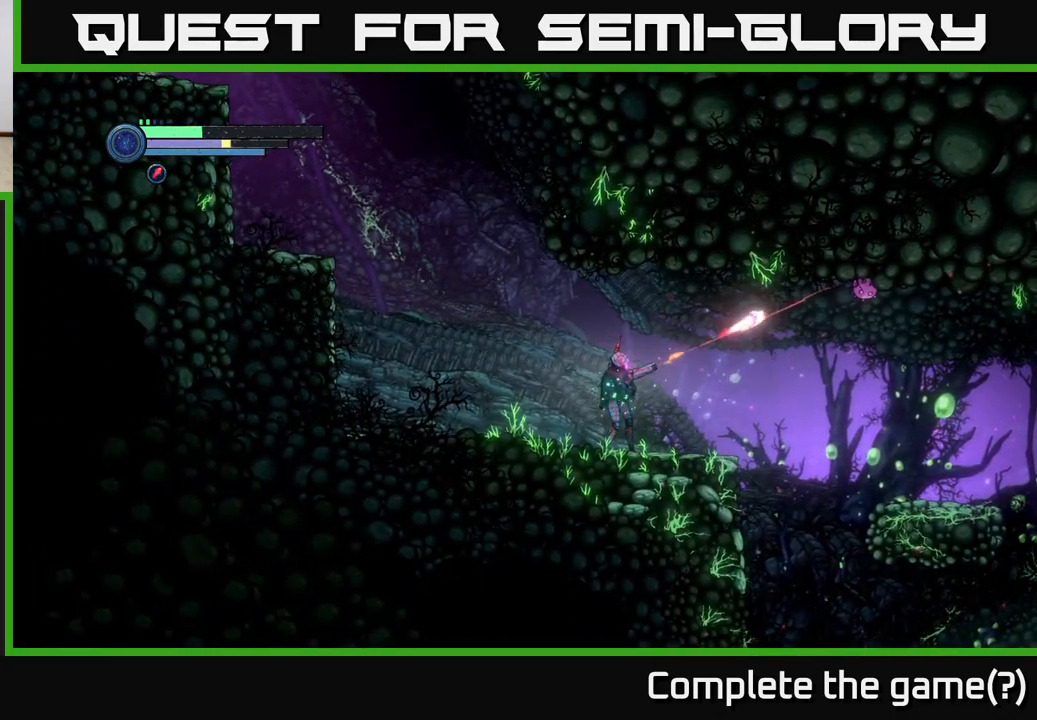
{"buttons": ["Y", "L2"], "left_stick": "right", "right_stick": "center", "events": [[100, "Y", "down"], [184, "Y", "up"], [484, "Y", "down"]]}
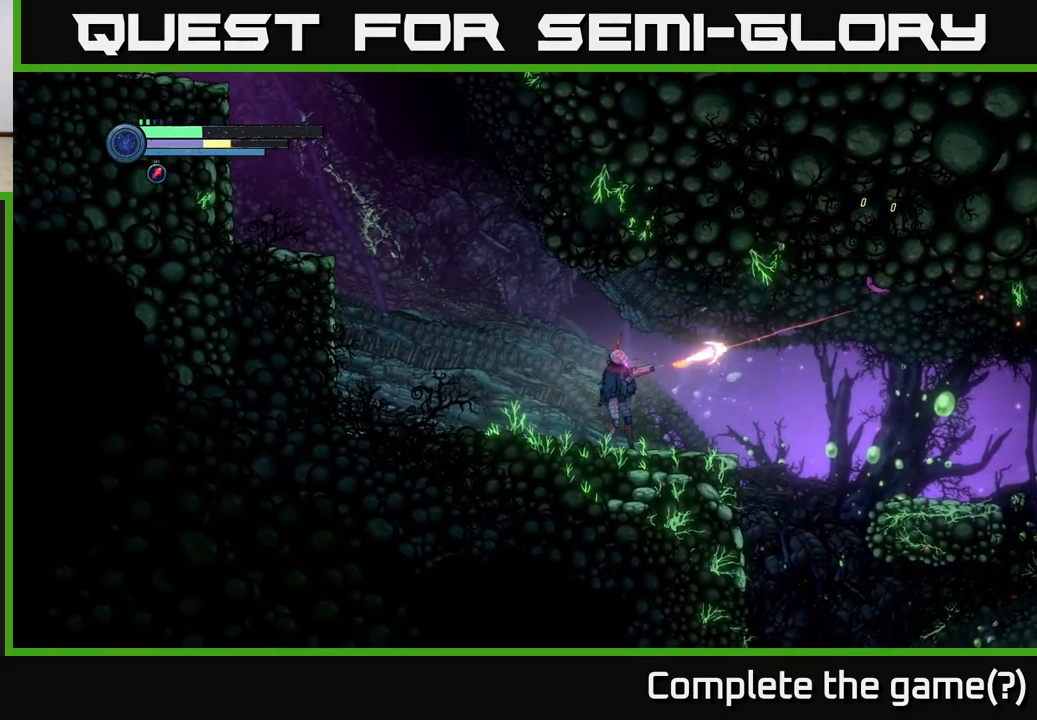
{"buttons": [], "left_stick": "up-left", "right_stick": "center", "events": [[67, "Y", "up"], [400, "L2", "up"], [484, "left_stick", "up-left"]]}
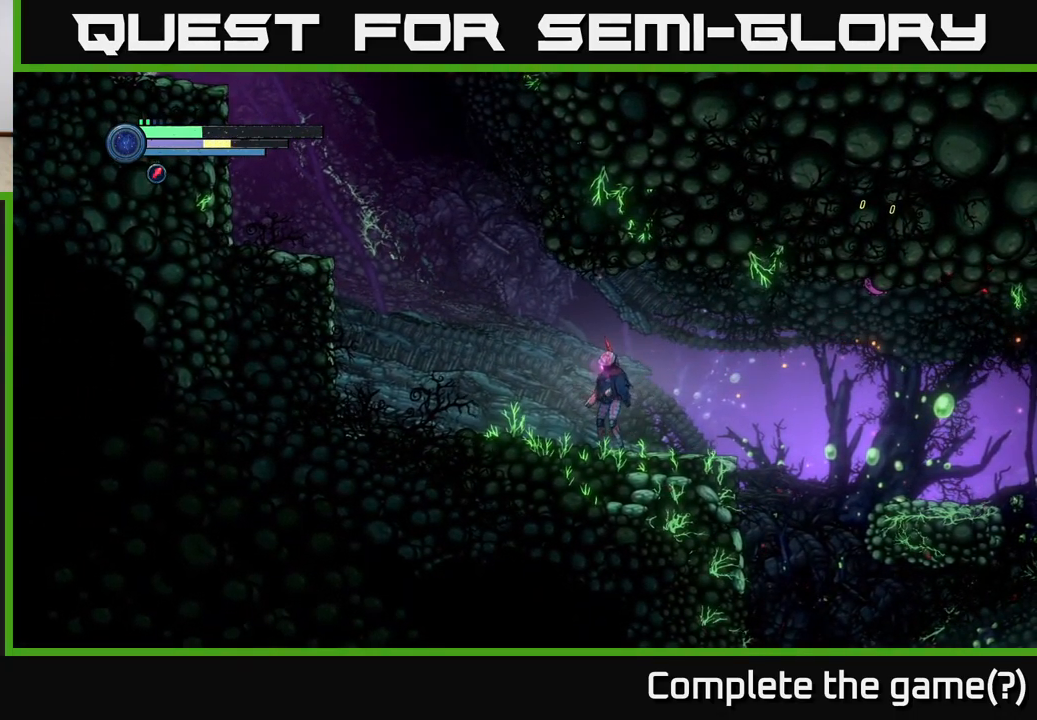
{"buttons": ["R2"], "left_stick": "left", "right_stick": "center", "events": [[17, "left_stick", "left"], [100, "R2", "down"], [234, "R1", "down"], [417, "R1", "up"]]}
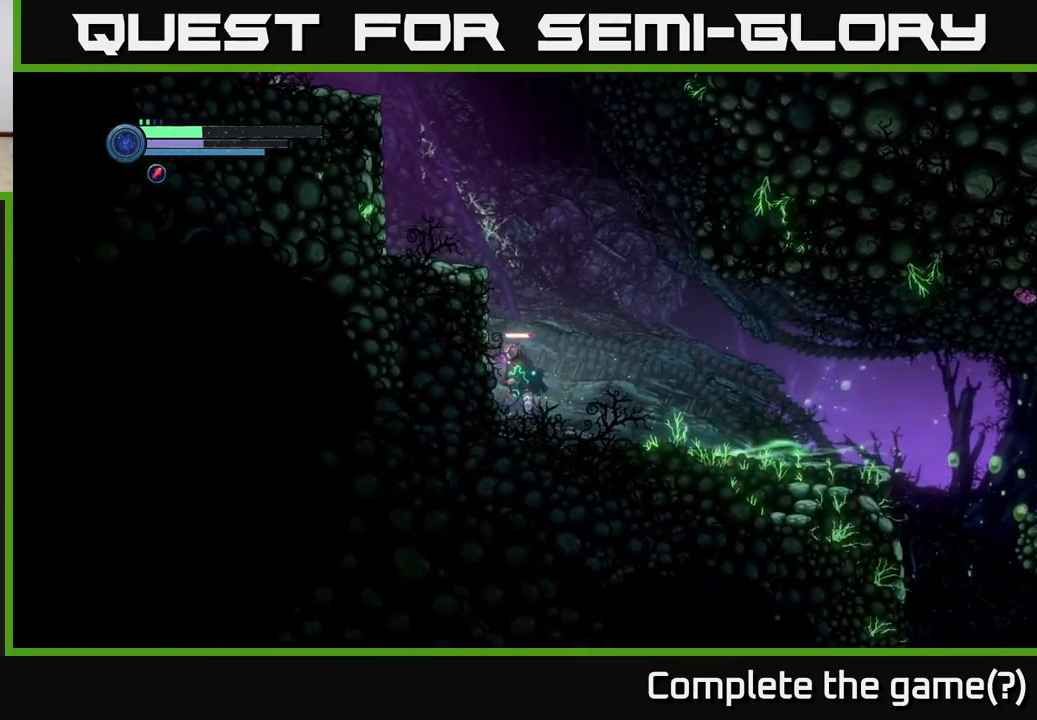
{"buttons": [], "left_stick": "left", "right_stick": "center", "events": [[50, "A", "down"], [150, "R2", "up"], [467, "A", "up"]]}
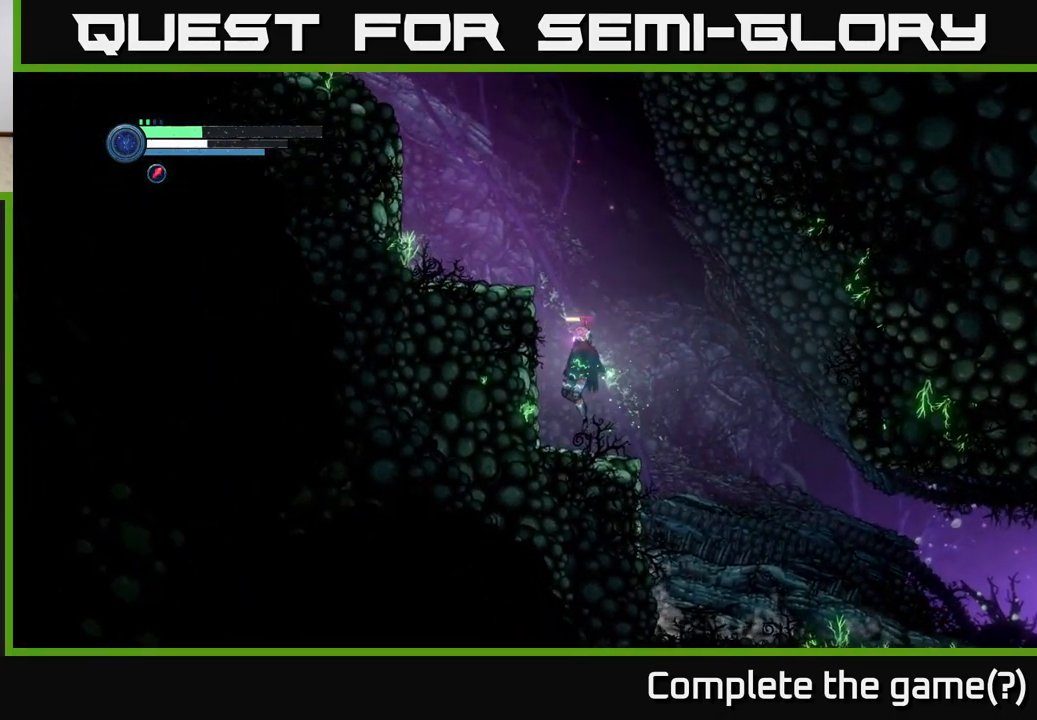
{"buttons": ["A"], "left_stick": "left", "right_stick": "center", "events": [[167, "A", "down"]]}
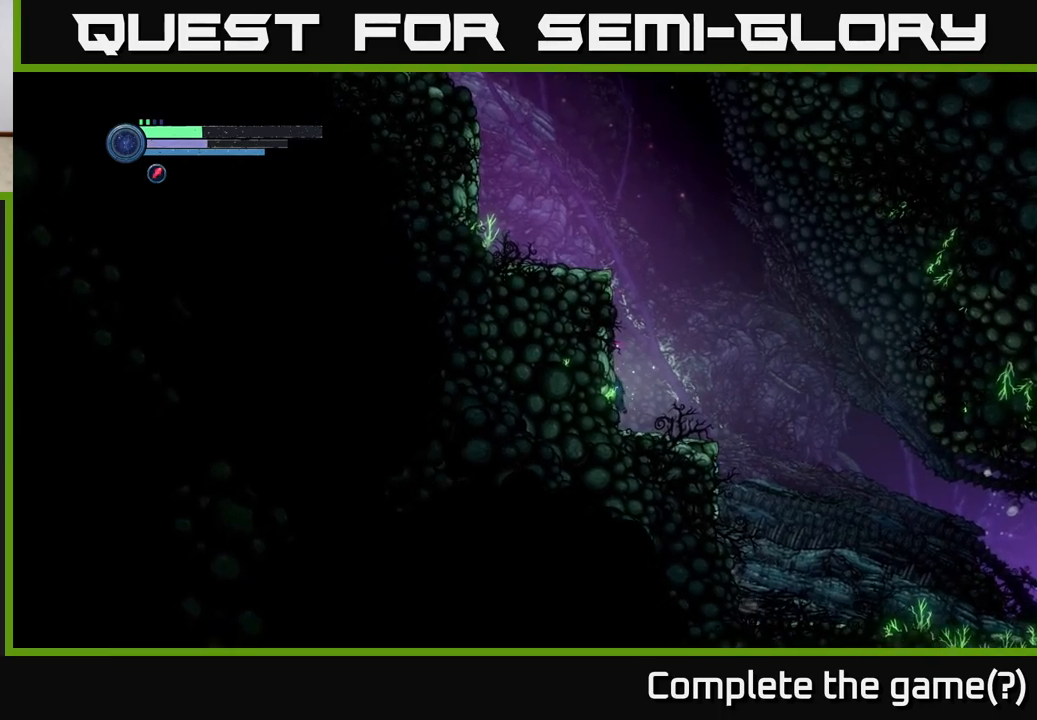
{"buttons": ["A"], "left_stick": "center", "right_stick": "center", "events": [[17, "A", "up"], [250, "A", "down"], [300, "left_stick", "center"]]}